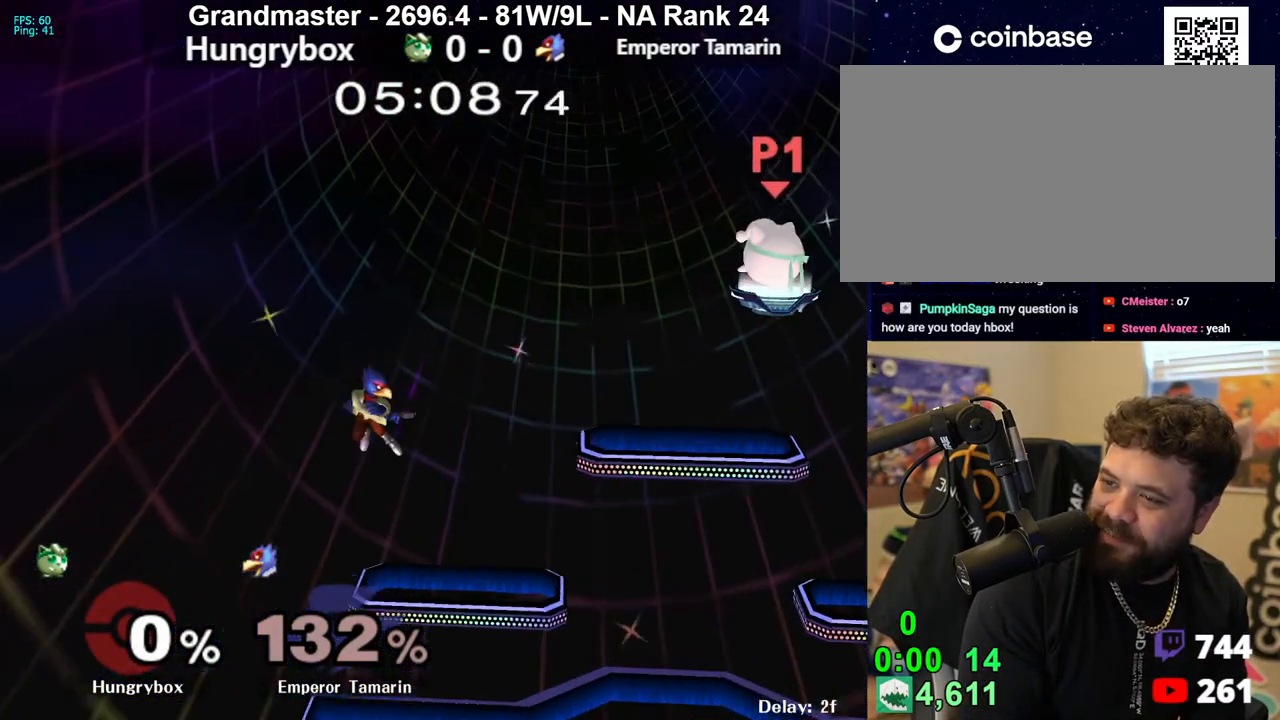
Gameplay with a controller (Nintendo layout); each line is a JSON object with the inputs held at the frame after it. "events" lists button and stick changes between this image and that frame as [ms after this image, input, new state], when the widget could be followed in between. Not read: L3 R3 START.
{"buttons": [], "left_stick": "down-left", "right_stick": "center", "events": [[350, "left_stick", "down"], [433, "left_stick", "down-left"]]}
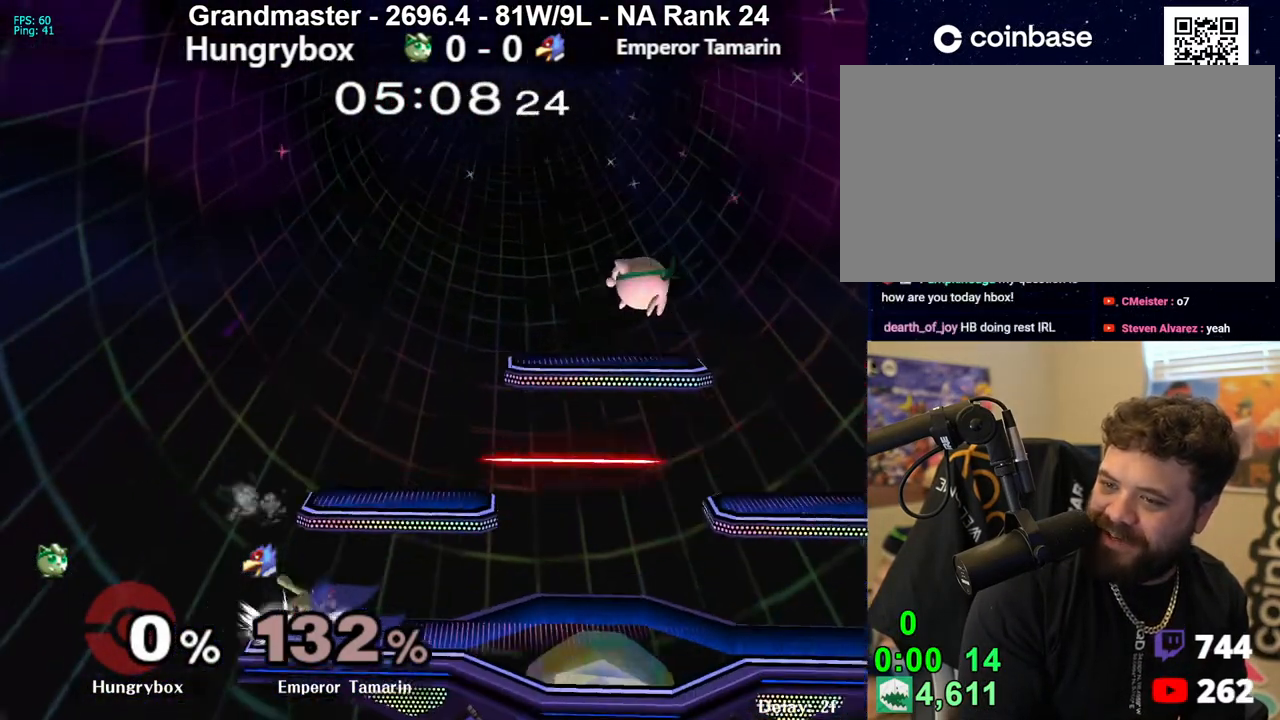
{"buttons": ["Z"], "left_stick": "left", "right_stick": "center", "events": [[183, "left_stick", "down"], [450, "left_stick", "left"], [483, "Z", "down"]]}
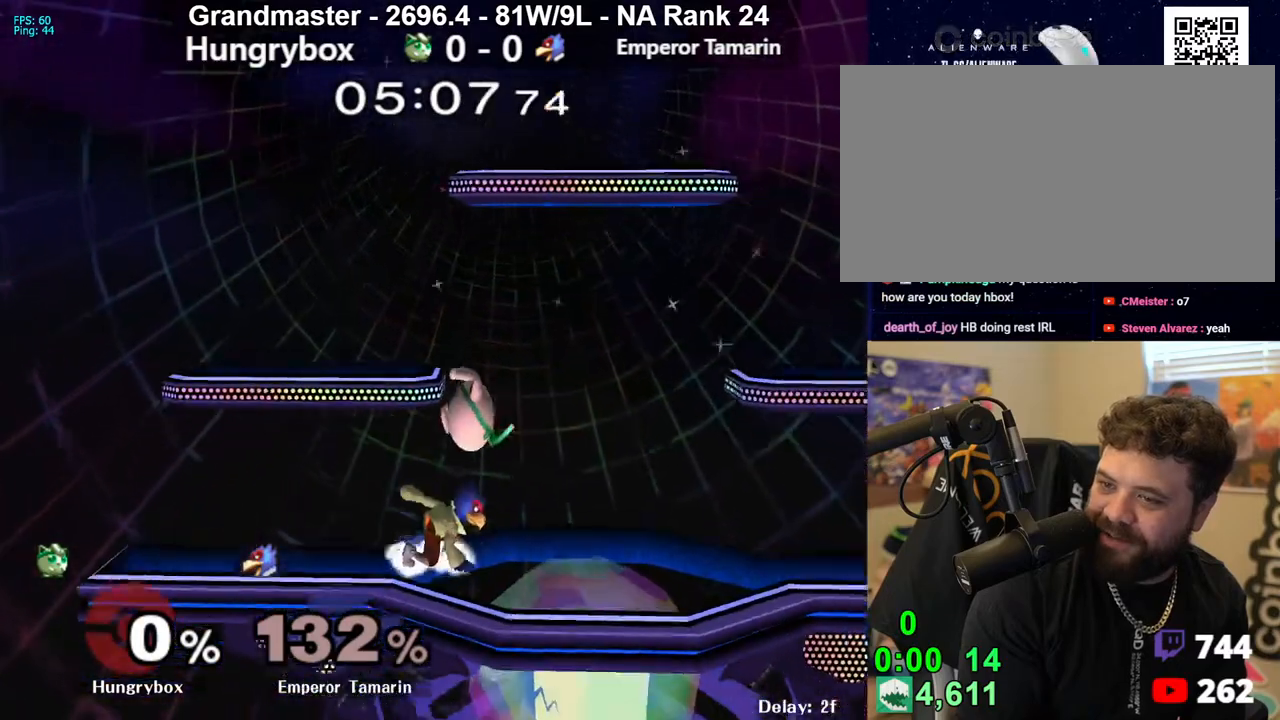
{"buttons": [], "left_stick": "center", "right_stick": "center", "events": [[67, "Z", "up"], [100, "Z", "down"], [217, "Z", "up"], [233, "Z", "down"], [250, "left_stick", "center"], [317, "Z", "up"]]}
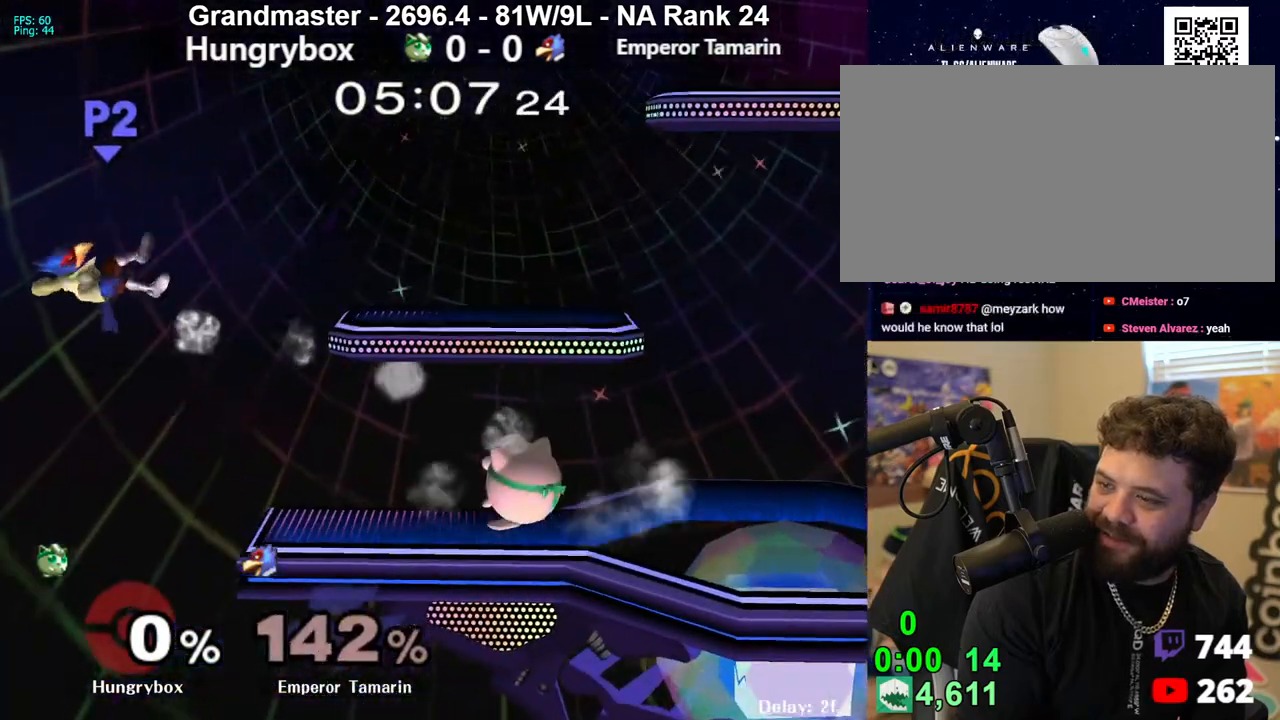
{"buttons": ["R1"], "left_stick": "left", "right_stick": "center", "events": [[317, "R1", "down"], [367, "left_stick", "left"]]}
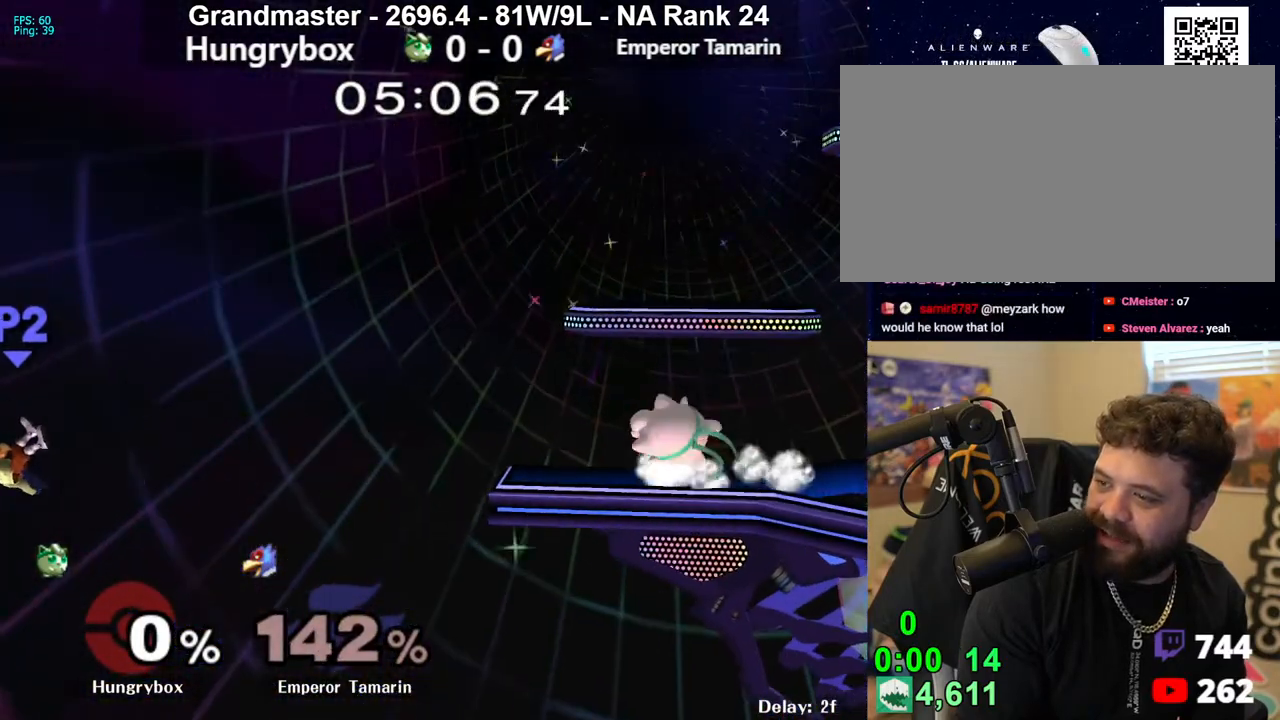
{"buttons": [], "left_stick": "right", "right_stick": "center", "events": [[17, "R1", "up"], [167, "left_stick", "center"], [500, "left_stick", "right"]]}
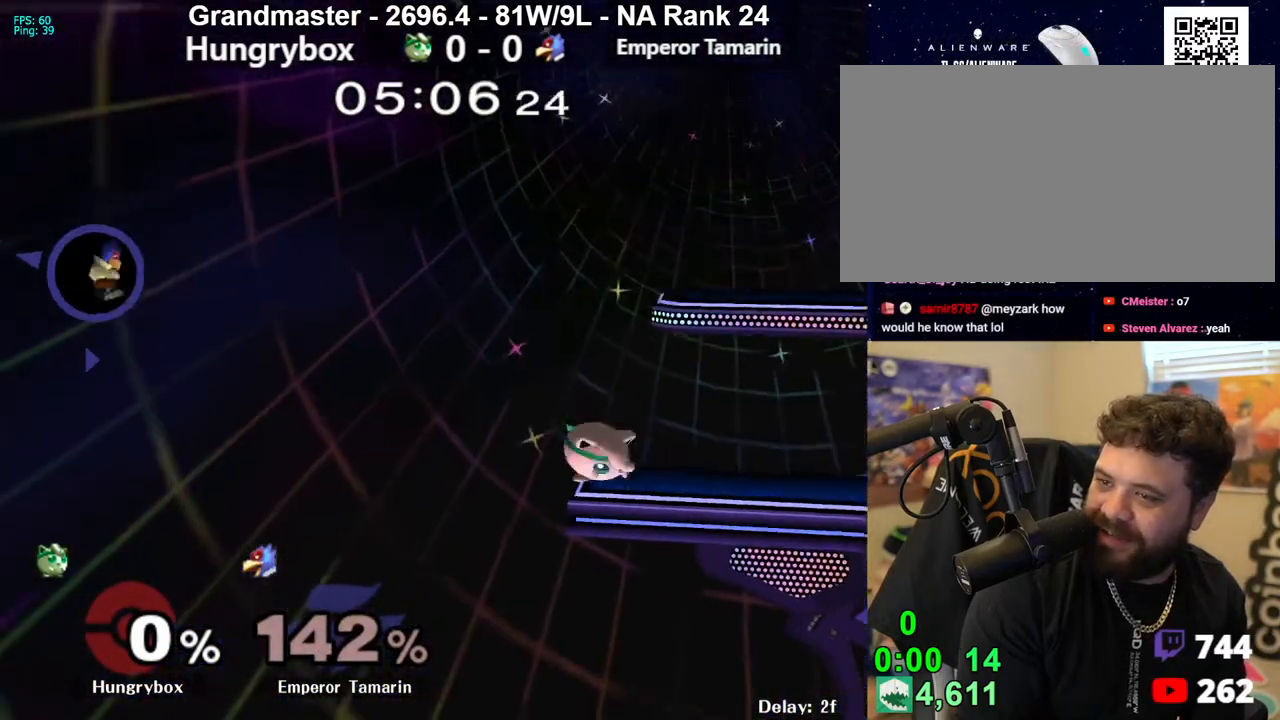
{"buttons": [], "left_stick": "down", "right_stick": "center", "events": [[50, "Y", "down"], [100, "Y", "up"], [167, "left_stick", "left"], [450, "left_stick", "down"]]}
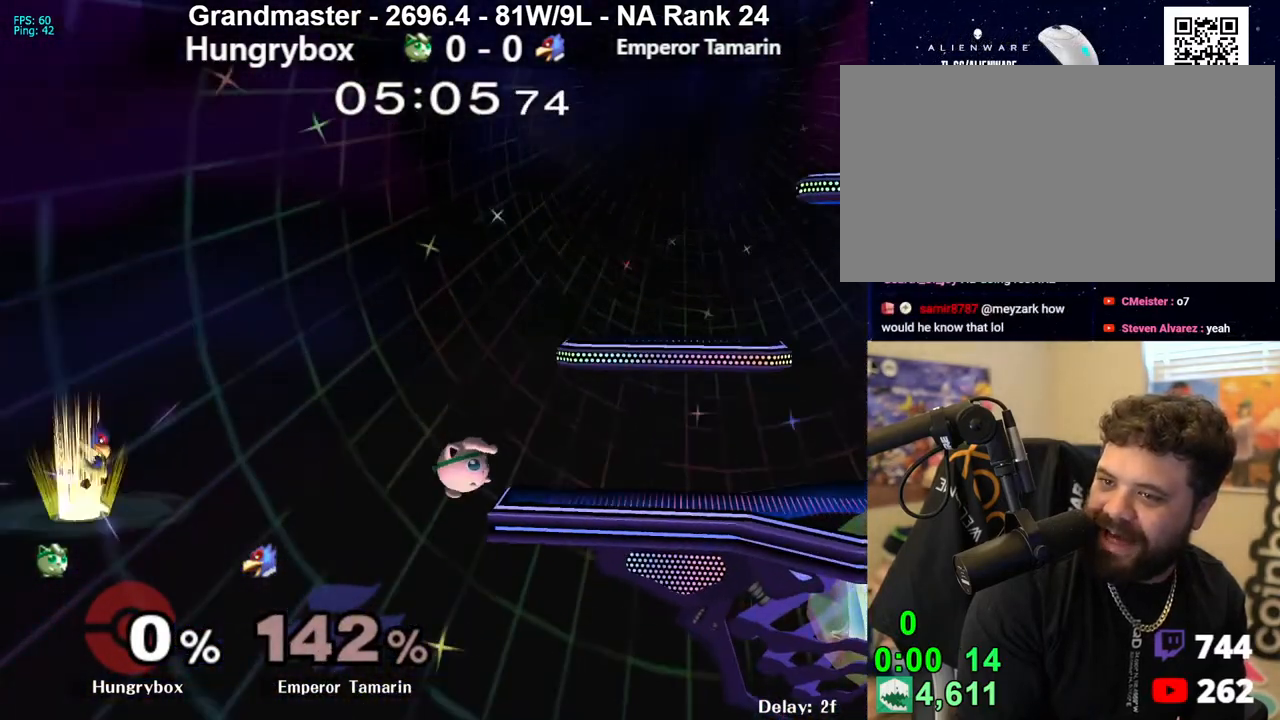
{"buttons": [], "left_stick": "center", "right_stick": "center", "events": [[50, "left_stick", "right"], [100, "left_stick", "center"]]}
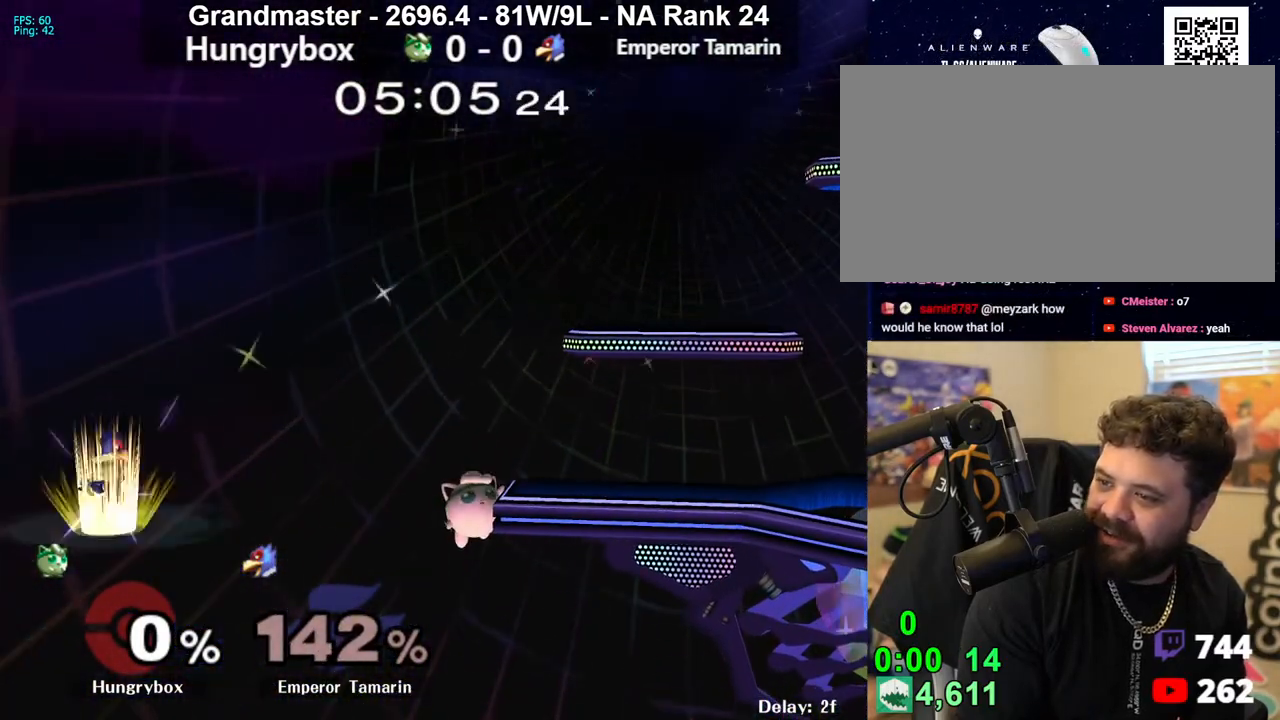
{"buttons": [], "left_stick": "center", "right_stick": "center", "events": [[317, "R1", "down"], [467, "R1", "up"]]}
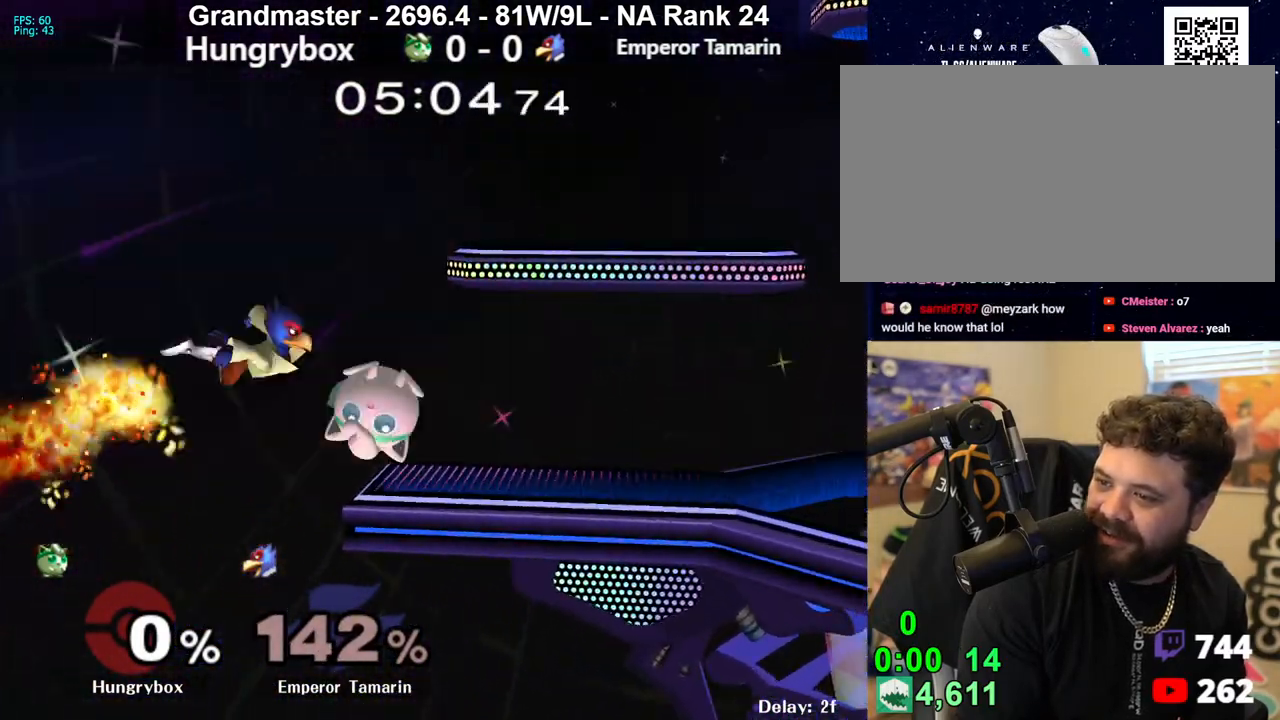
{"buttons": [], "left_stick": "center", "right_stick": "center", "events": []}
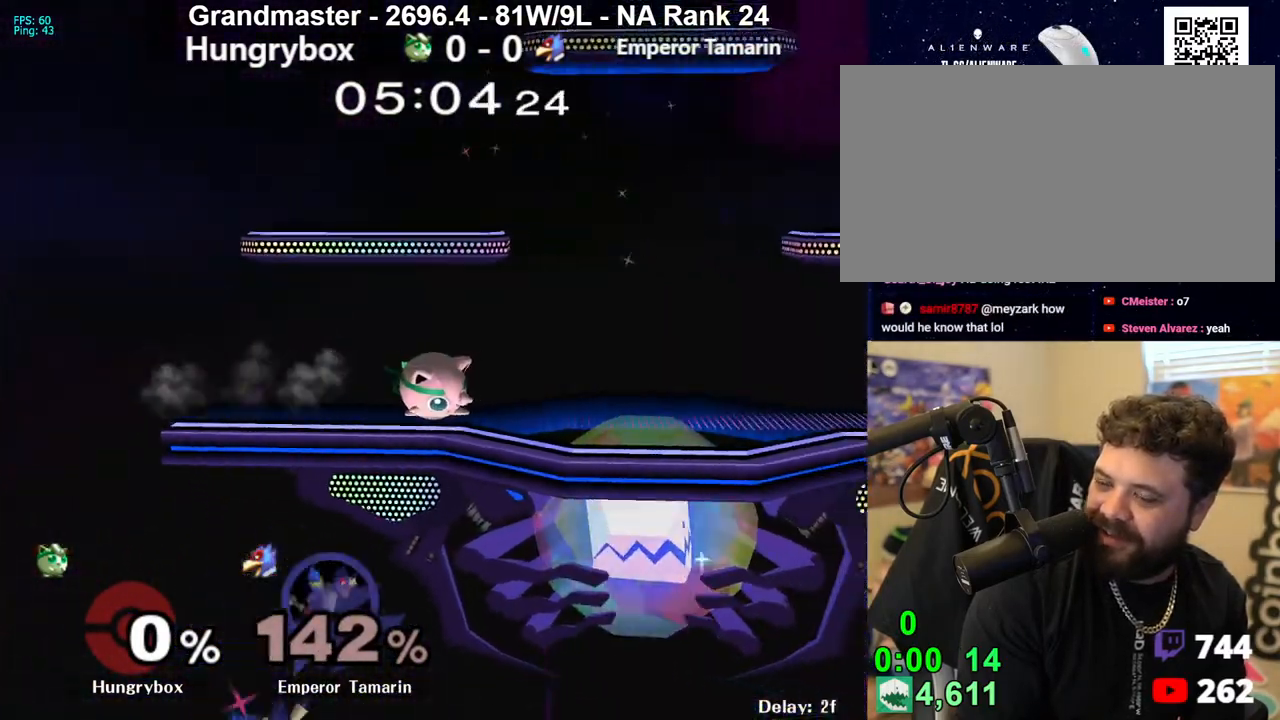
{"buttons": [], "left_stick": "center", "right_stick": "center", "events": []}
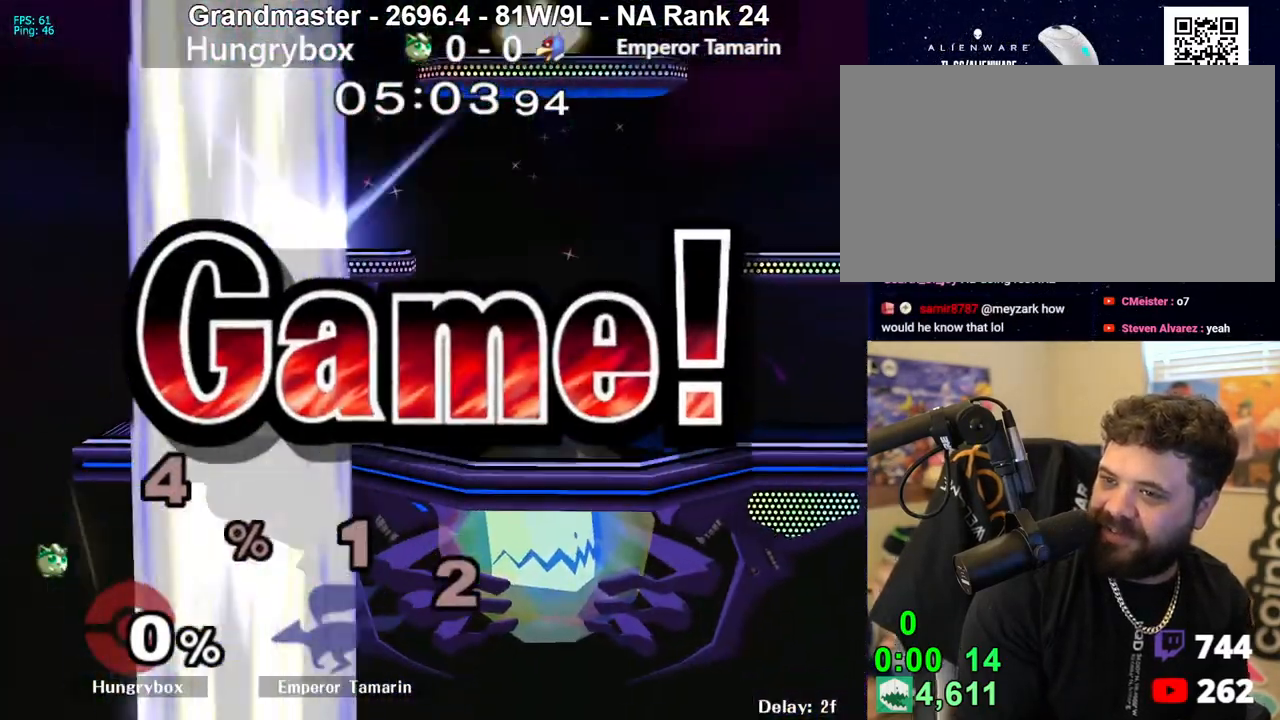
{"buttons": [], "left_stick": "center", "right_stick": "center", "events": []}
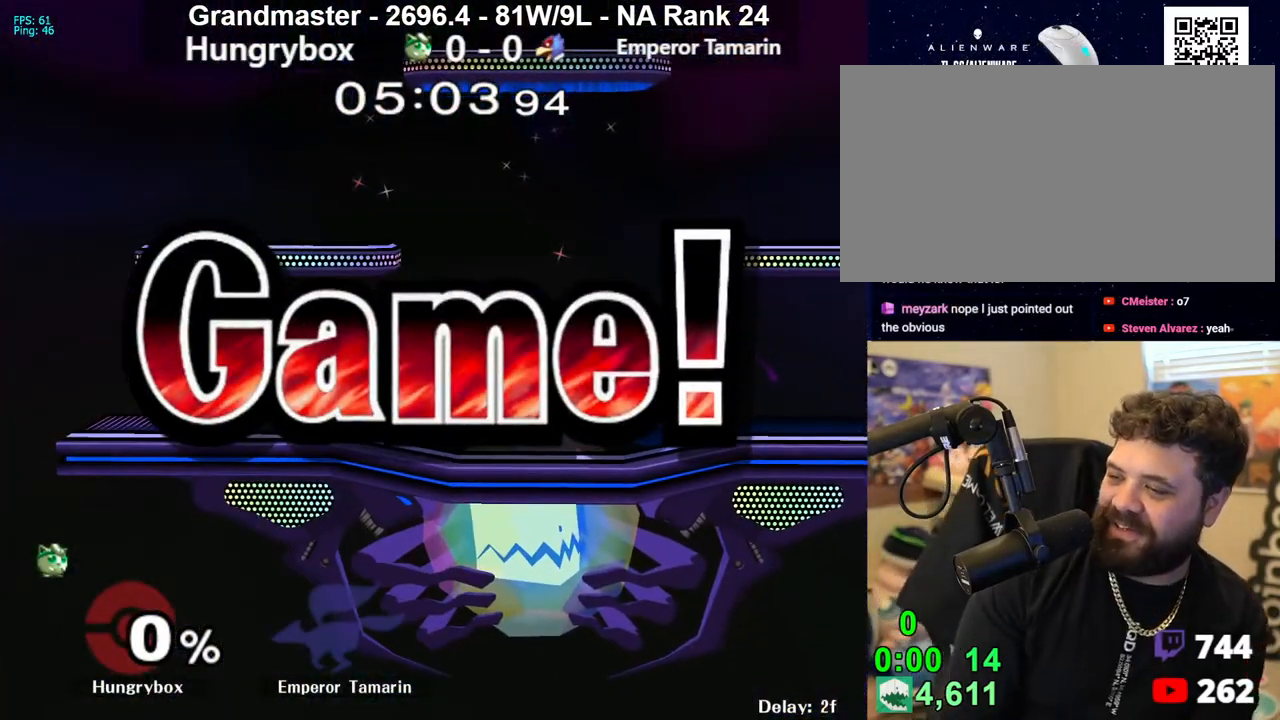
{"buttons": [], "left_stick": "center", "right_stick": "center", "events": []}
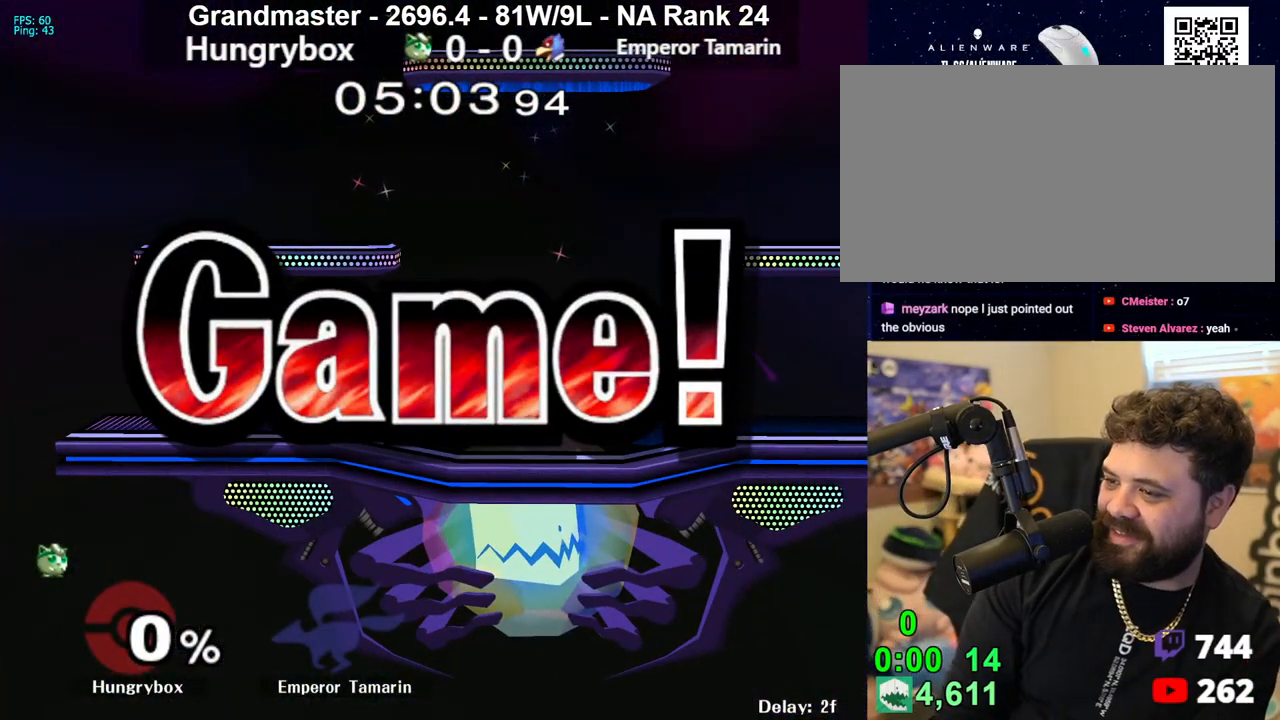
{"buttons": [], "left_stick": "center", "right_stick": "up", "events": [[67, "right_stick", "up-left"], [267, "right_stick", "up"]]}
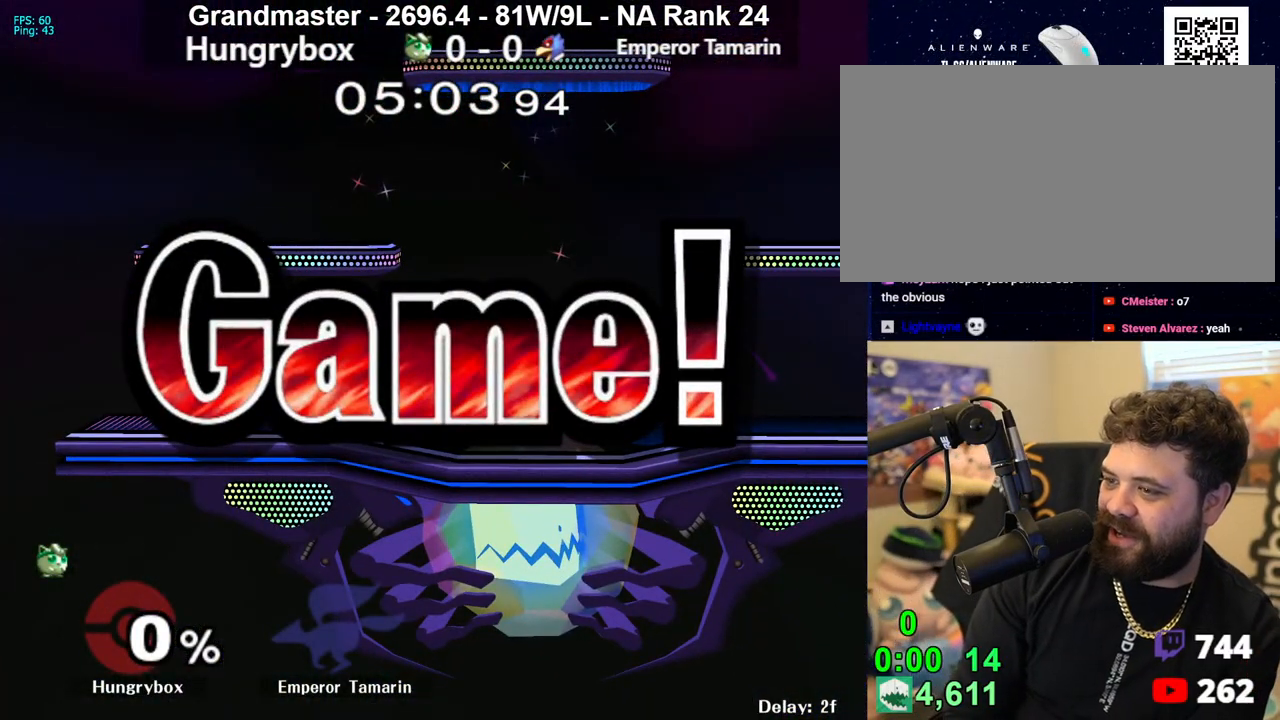
{"buttons": [], "left_stick": "center", "right_stick": "center", "events": [[233, "right_stick", "center"]]}